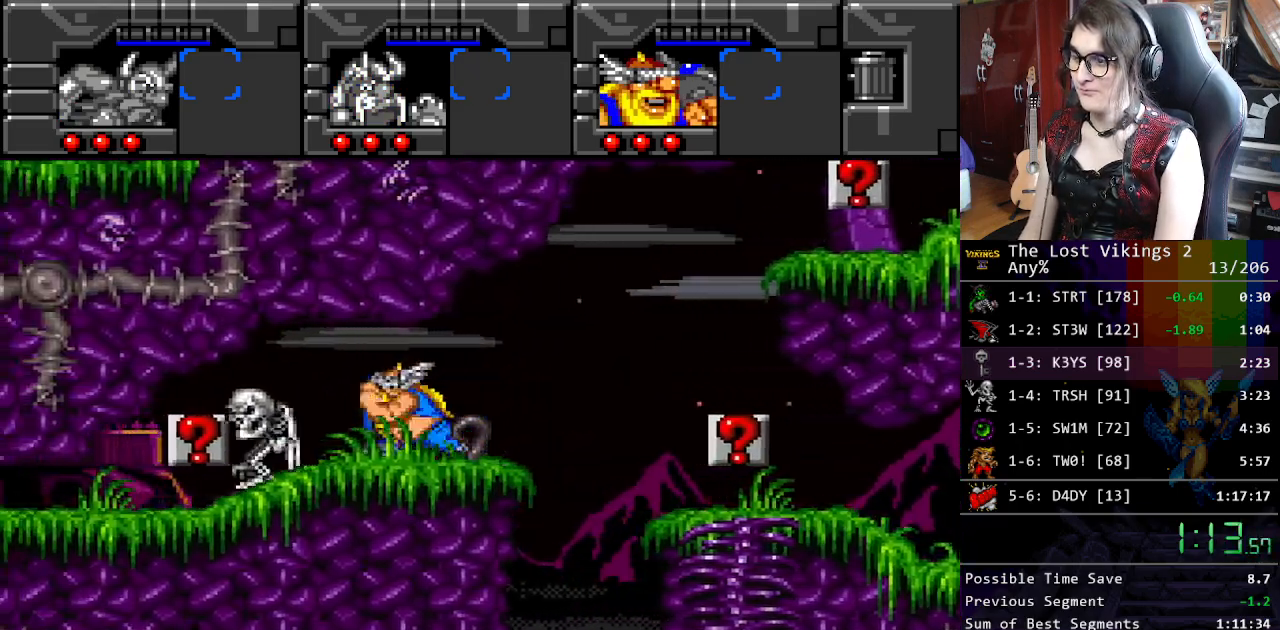
Gameplay with a controller (Nintendo layout); each line is a JSON object with the inputs held at the frame after it. "events" lists button and stick changes between this image and that frame as [ms after this image, input, new state], when the widget could be followed in between. Not read: L3 R3.
{"buttons": ["DPAD_LEFT"], "events": []}
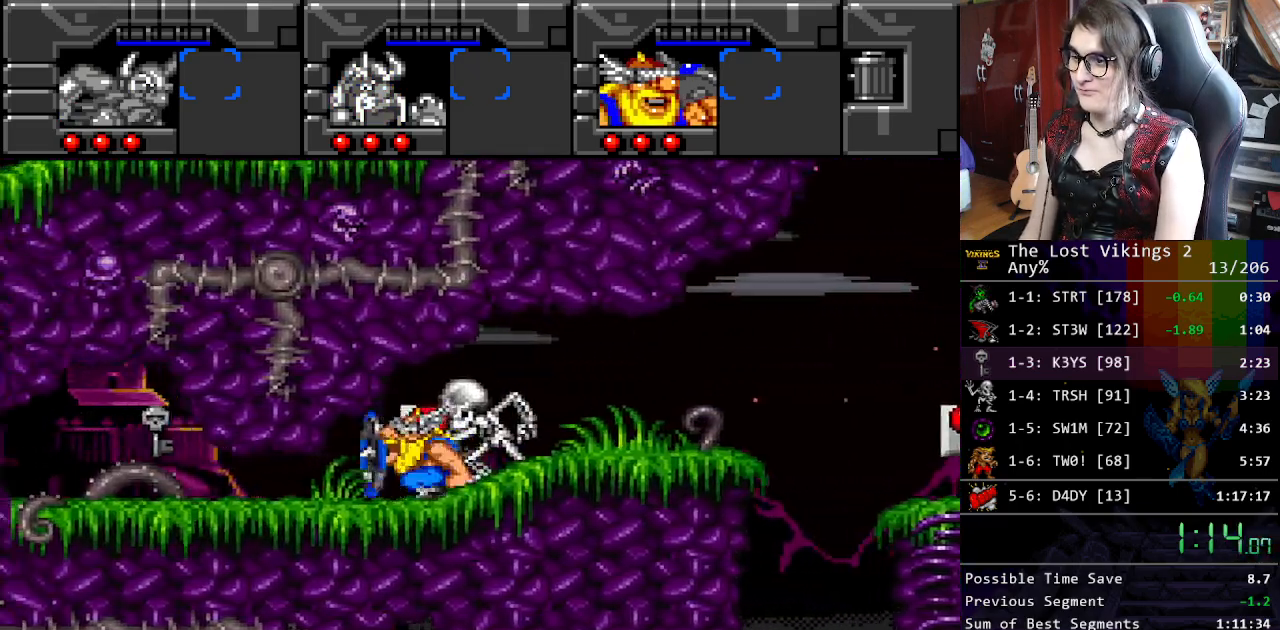
{"buttons": ["DPAD_DOWN", "DPAD_LEFT"], "events": [[167, "DPAD_DOWN", "down"], [167, "DPAD_LEFT", "up"], [251, "DPAD_LEFT", "down"]]}
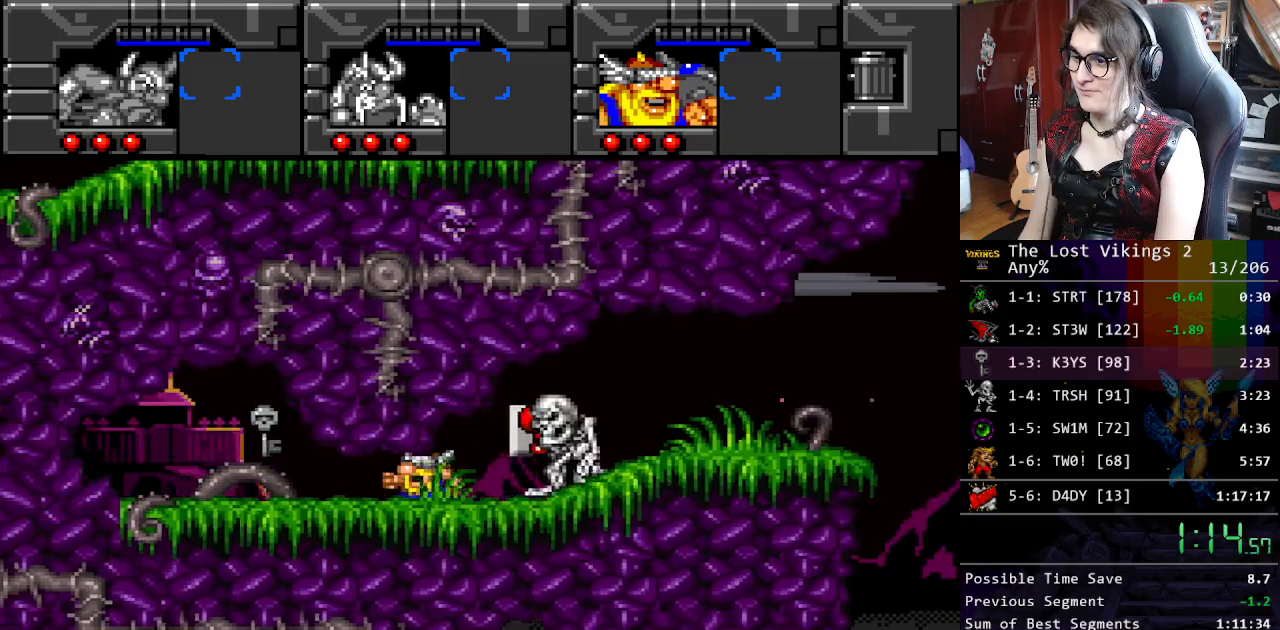
{"buttons": ["DPAD_DOWN", "DPAD_LEFT"], "events": []}
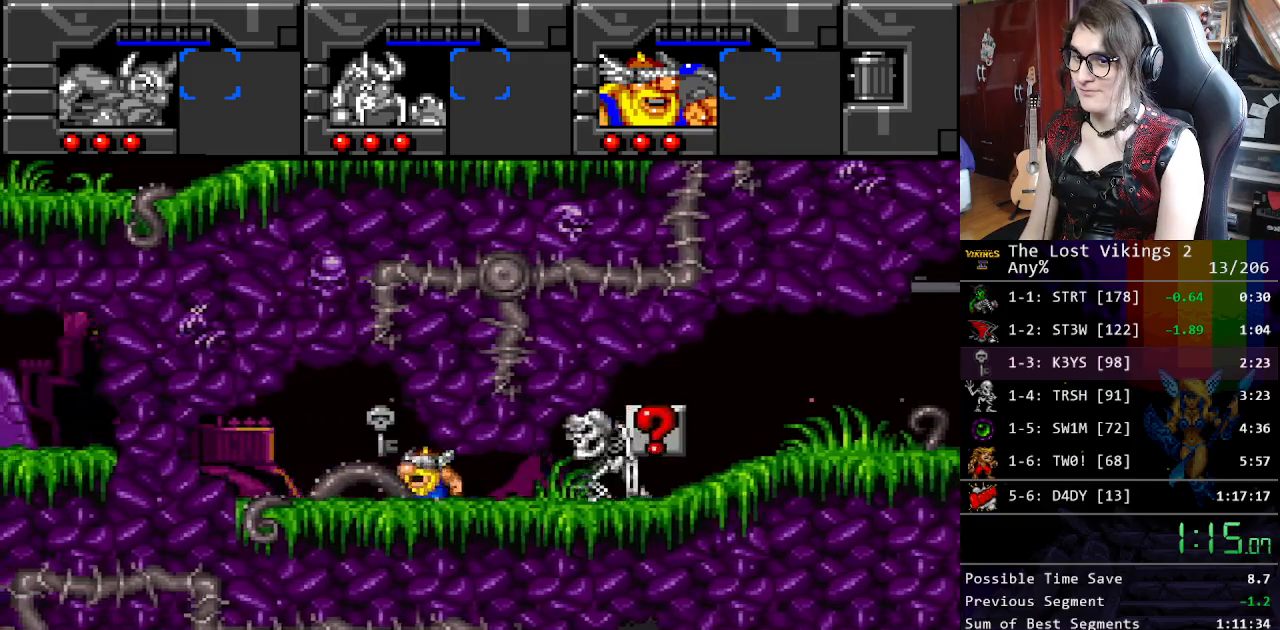
{"buttons": ["DPAD_RIGHT"], "events": [[284, "DPAD_DOWN", "up"], [318, "DPAD_UP", "down"], [335, "DPAD_LEFT", "up"], [468, "DPAD_RIGHT", "down"], [485, "DPAD_UP", "up"]]}
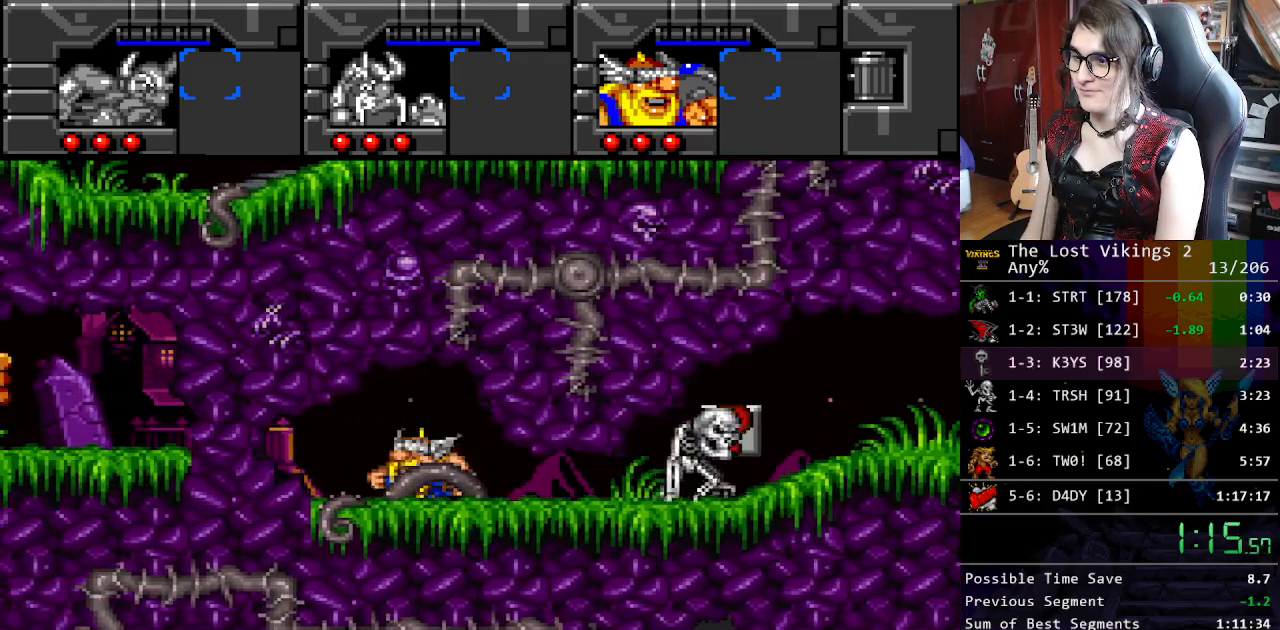
{"buttons": ["DPAD_DOWN"], "events": [[16, "DPAD_DOWN", "down"], [50, "DPAD_DOWN", "up"], [83, "DPAD_UP", "down"], [183, "DPAD_UP", "up"], [467, "DPAD_DOWN", "down"], [501, "DPAD_RIGHT", "up"]]}
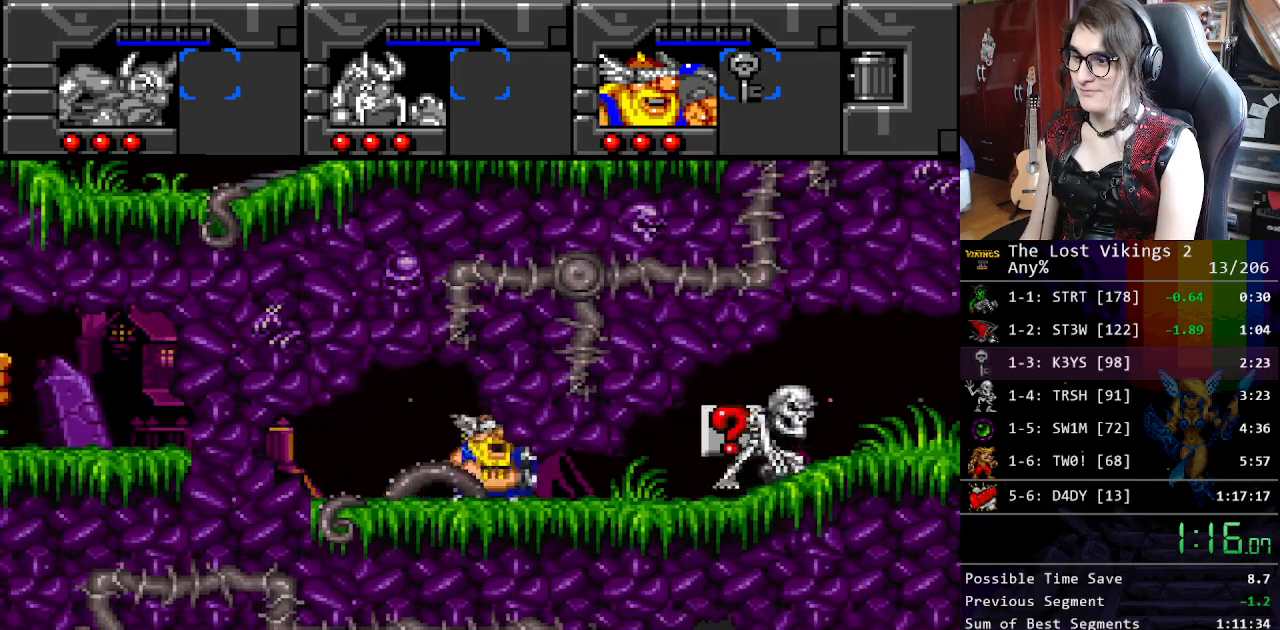
{"buttons": ["DPAD_RIGHT"], "events": [[100, "DPAD_RIGHT", "down"], [133, "DPAD_DOWN", "up"]]}
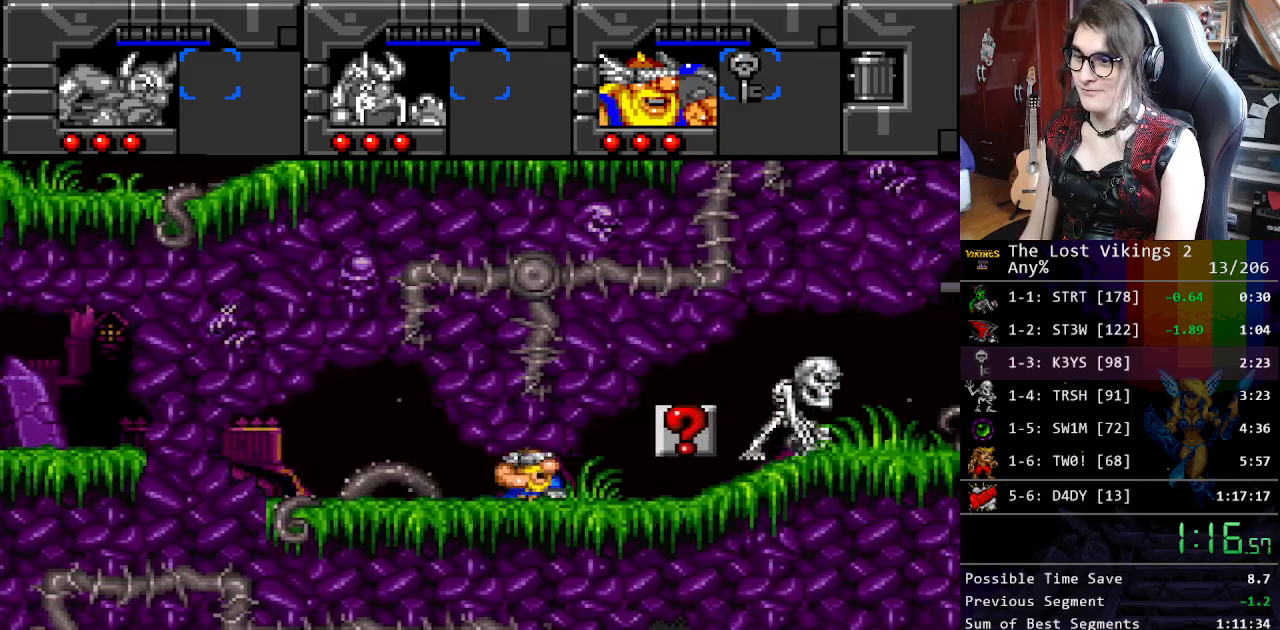
{"buttons": ["DPAD_UP", "DPAD_LEFT"], "events": [[468, "DPAD_UP", "down"], [485, "DPAD_RIGHT", "up"], [501, "DPAD_LEFT", "down"]]}
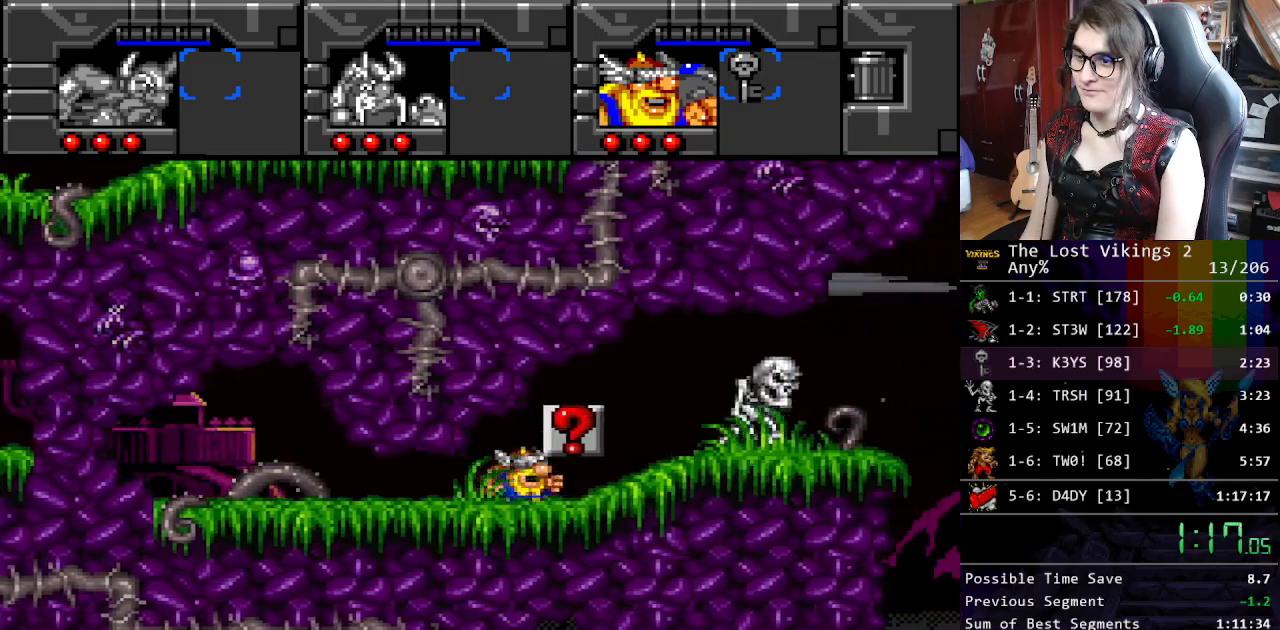
{"buttons": ["DPAD_UP", "DPAD_RIGHT"], "events": [[34, "DPAD_LEFT", "up"], [84, "DPAD_RIGHT", "down"]]}
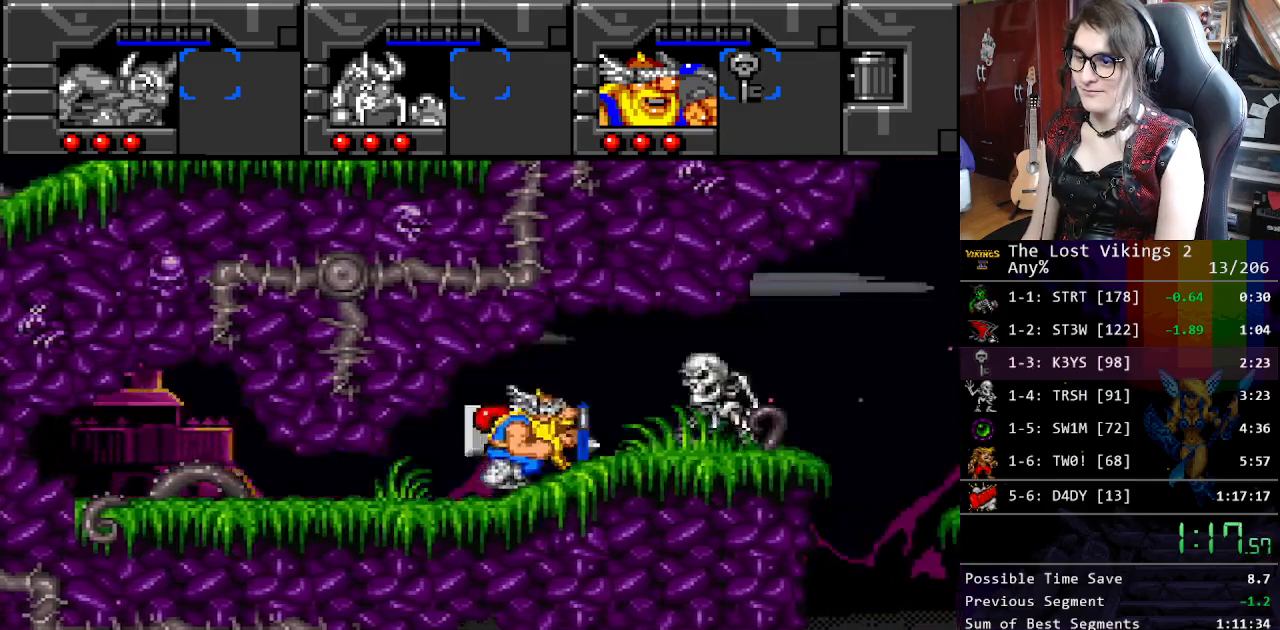
{"buttons": ["DPAD_RIGHT"], "events": [[401, "DPAD_UP", "up"]]}
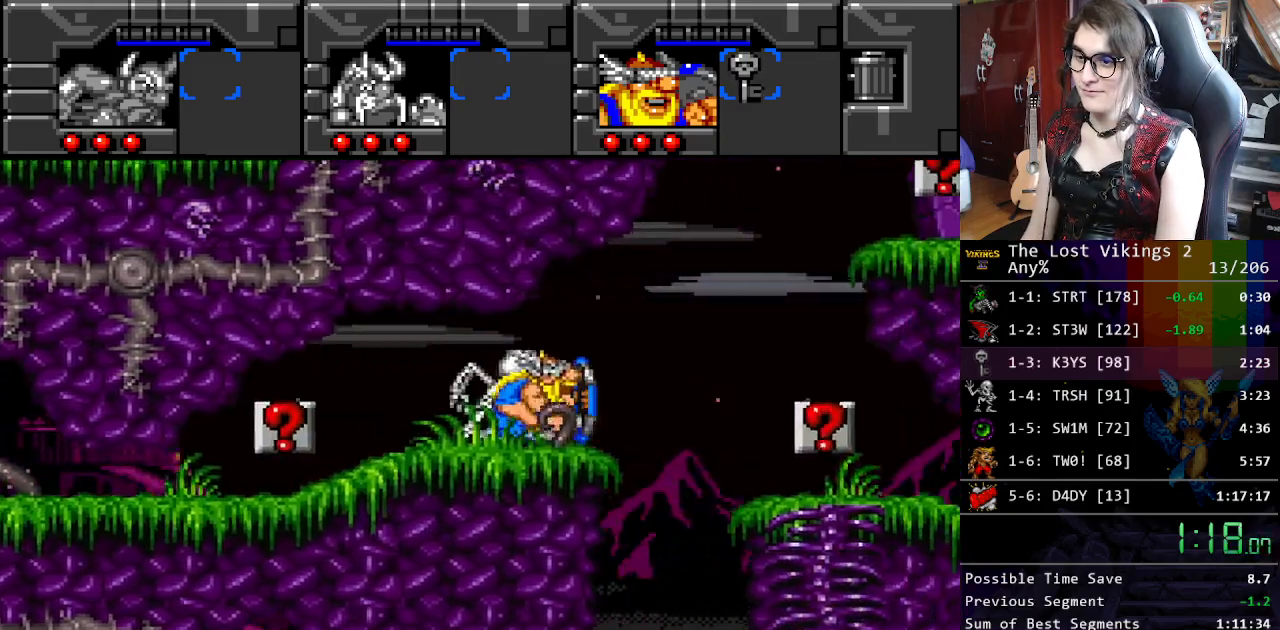
{"buttons": ["DPAD_RIGHT"], "events": []}
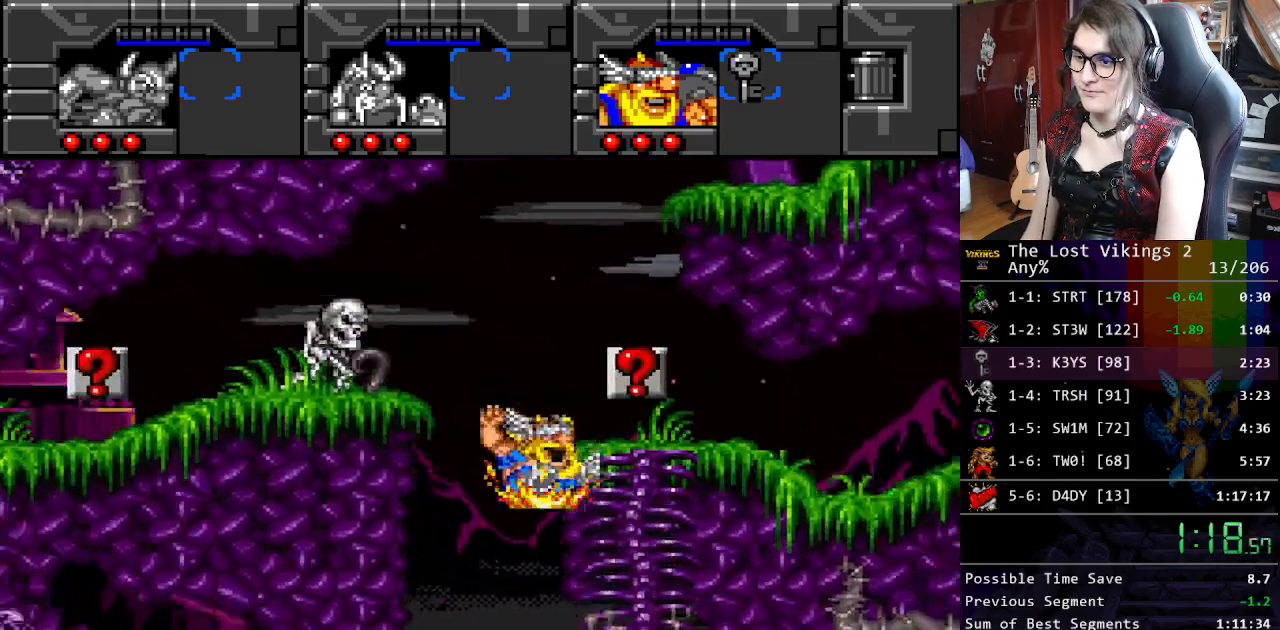
{"buttons": ["B", "DPAD_RIGHT"], "events": [[434, "B", "down"]]}
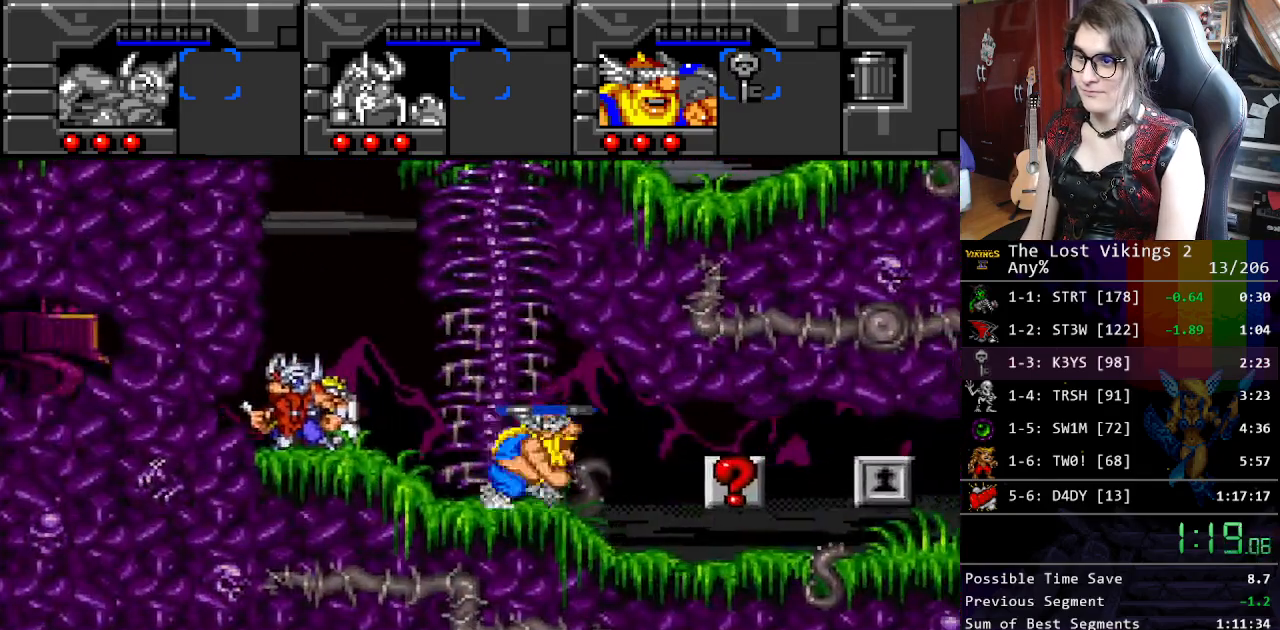
{"buttons": ["DPAD_RIGHT"], "events": [[67, "B", "up"], [134, "Y", "down"], [301, "Y", "up"], [368, "B", "down"], [501, "B", "up"]]}
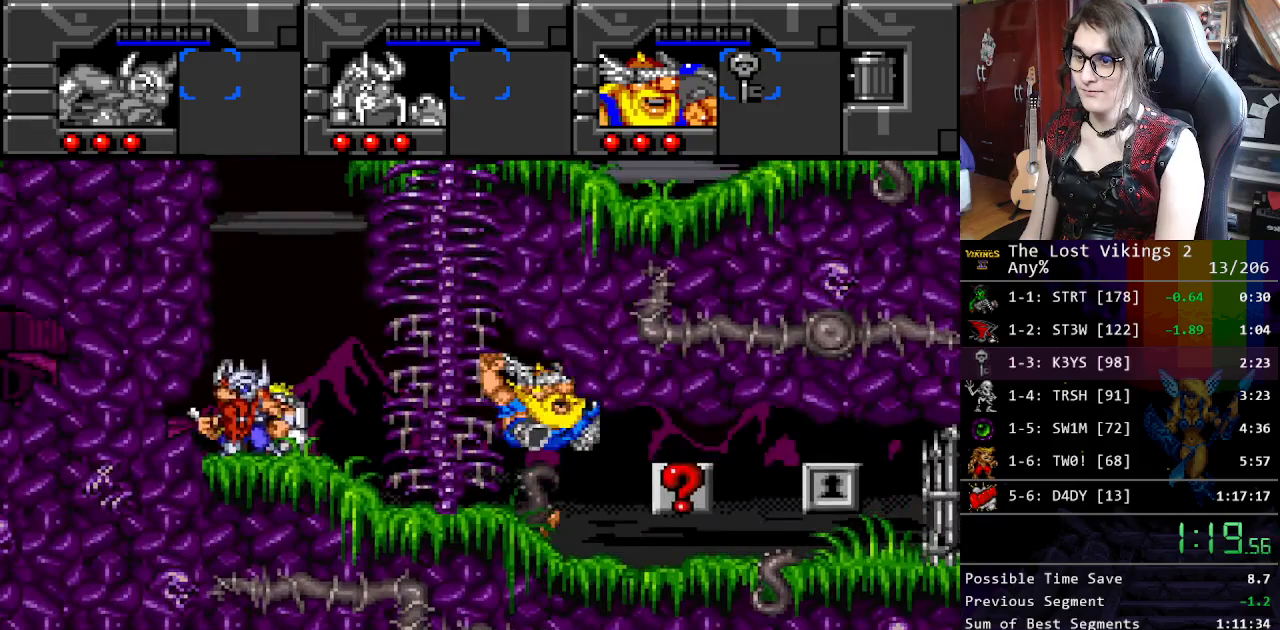
{"buttons": ["DPAD_RIGHT"], "events": []}
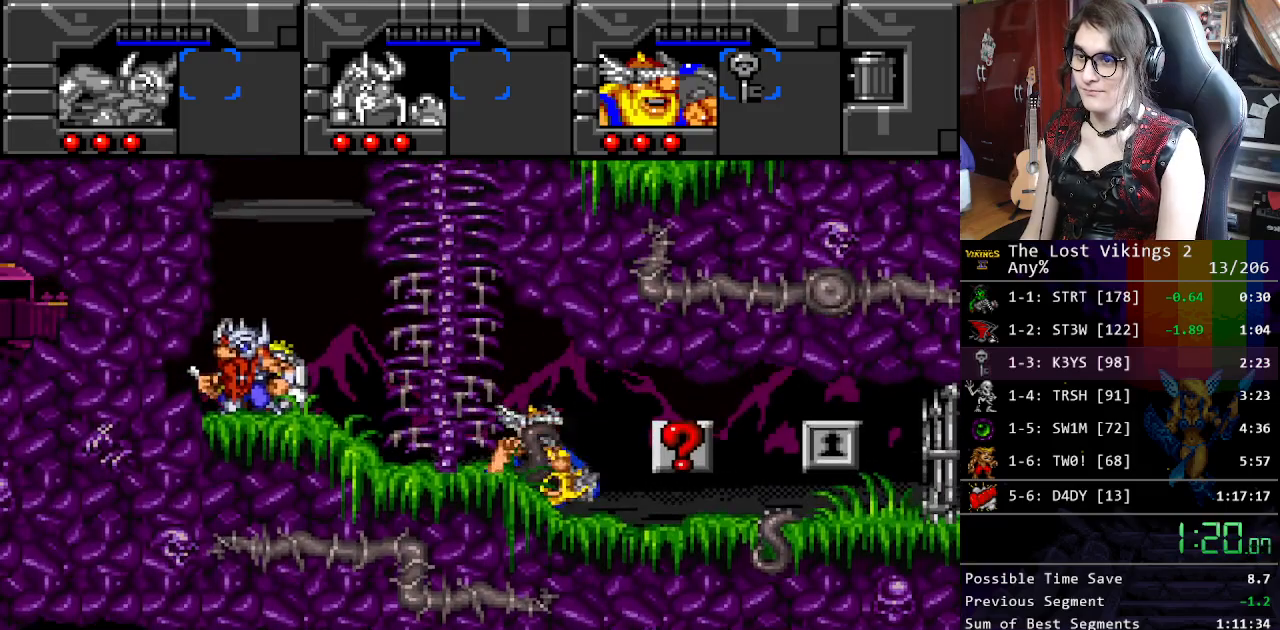
{"buttons": ["DPAD_RIGHT"], "events": []}
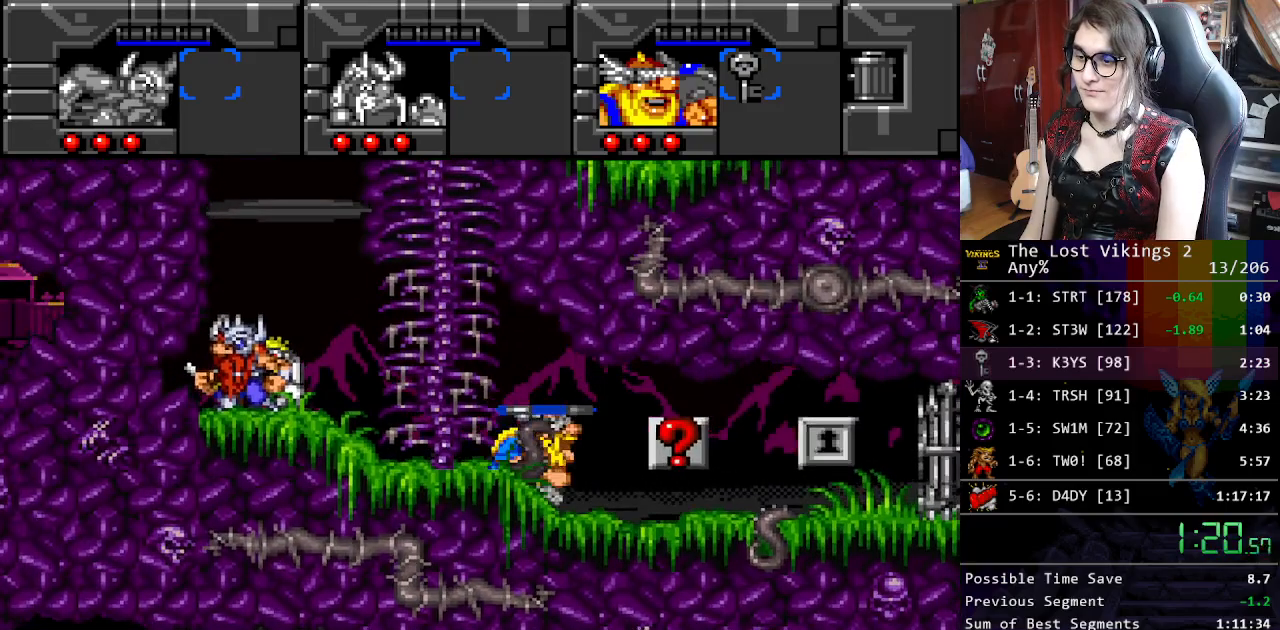
{"buttons": ["DPAD_RIGHT"], "events": []}
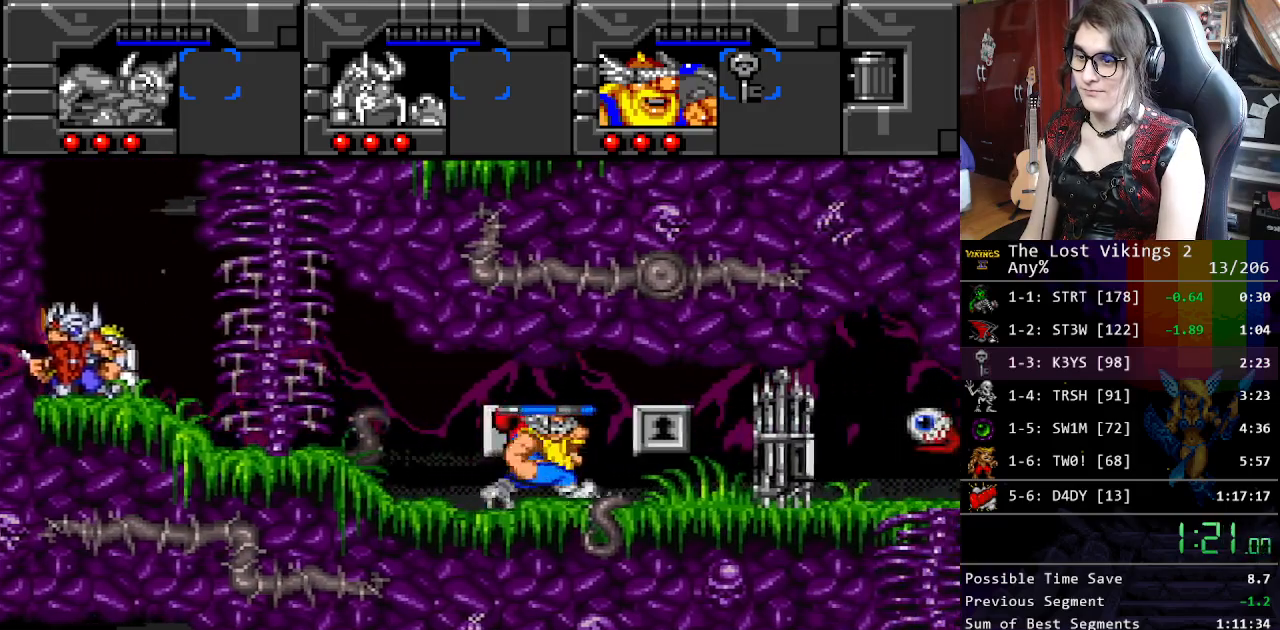
{"buttons": ["DPAD_RIGHT"], "events": [[200, "X", "down"], [317, "R1", "down"], [367, "X", "up"], [468, "R1", "up"]]}
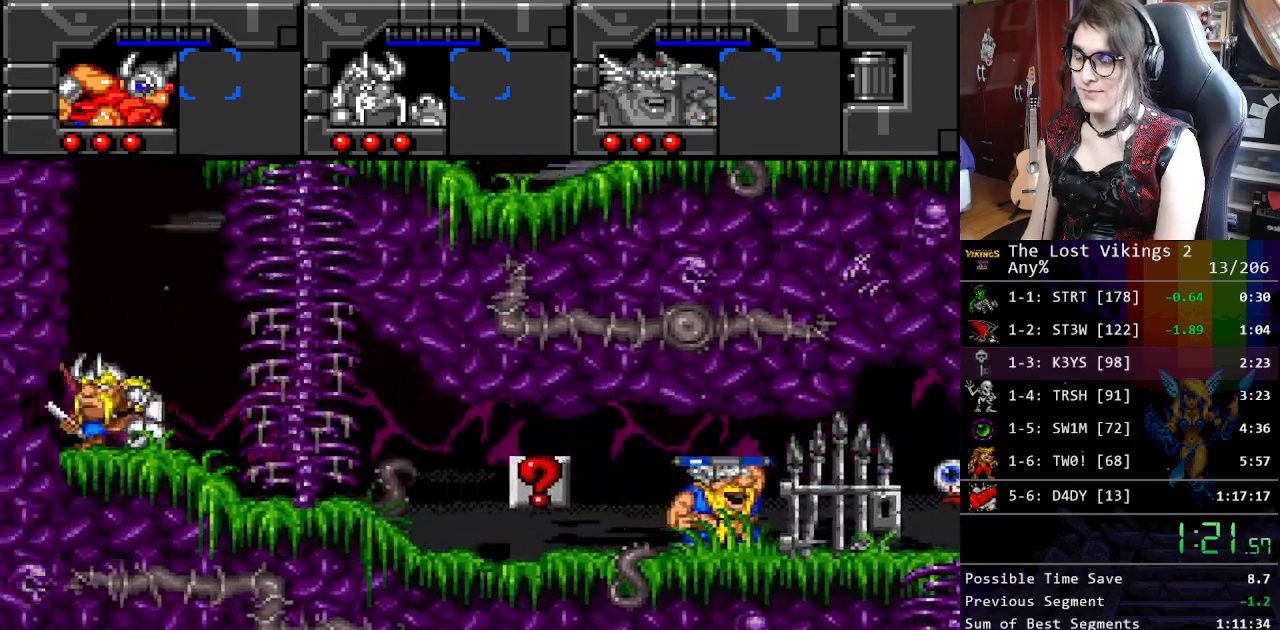
{"buttons": ["R1", "DPAD_RIGHT"], "events": [[17, "Y", "down"], [351, "R1", "down"], [485, "Y", "up"]]}
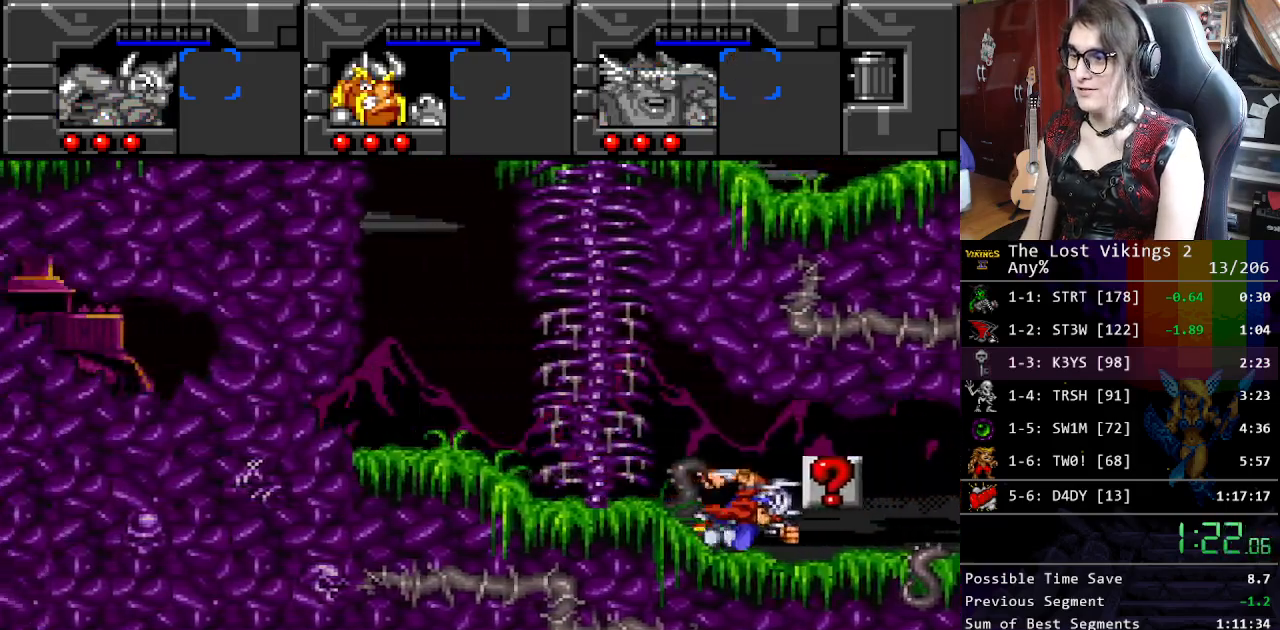
{"buttons": ["DPAD_RIGHT"], "events": [[17, "R1", "up"]]}
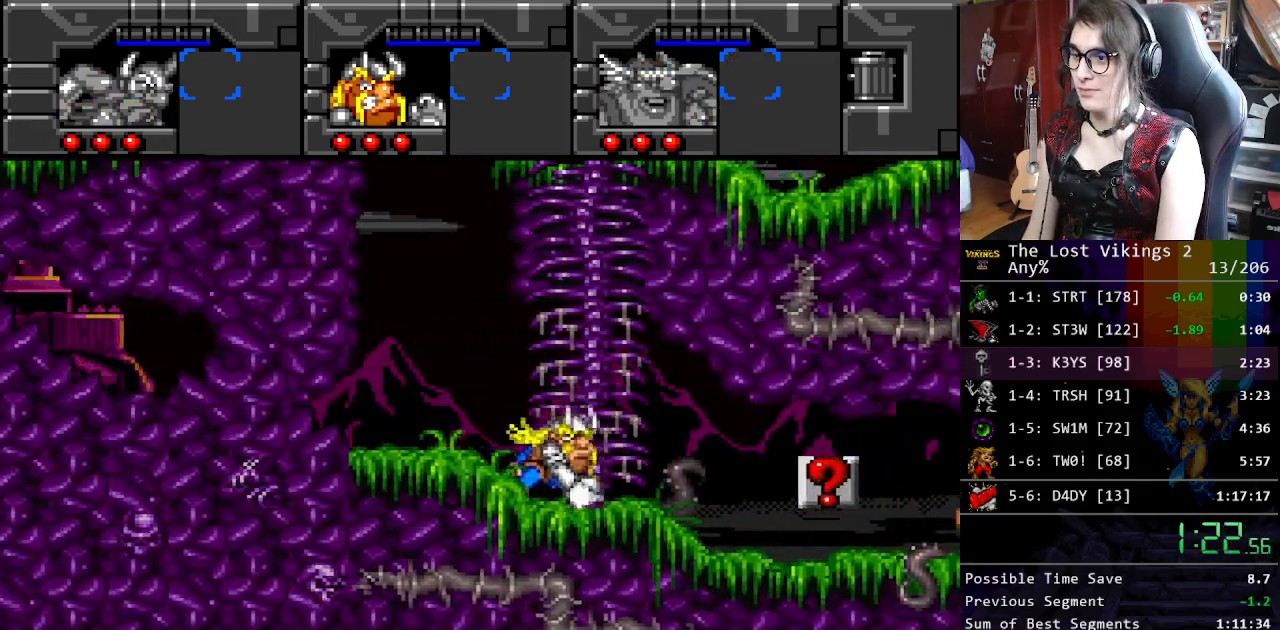
{"buttons": ["DPAD_RIGHT"], "events": []}
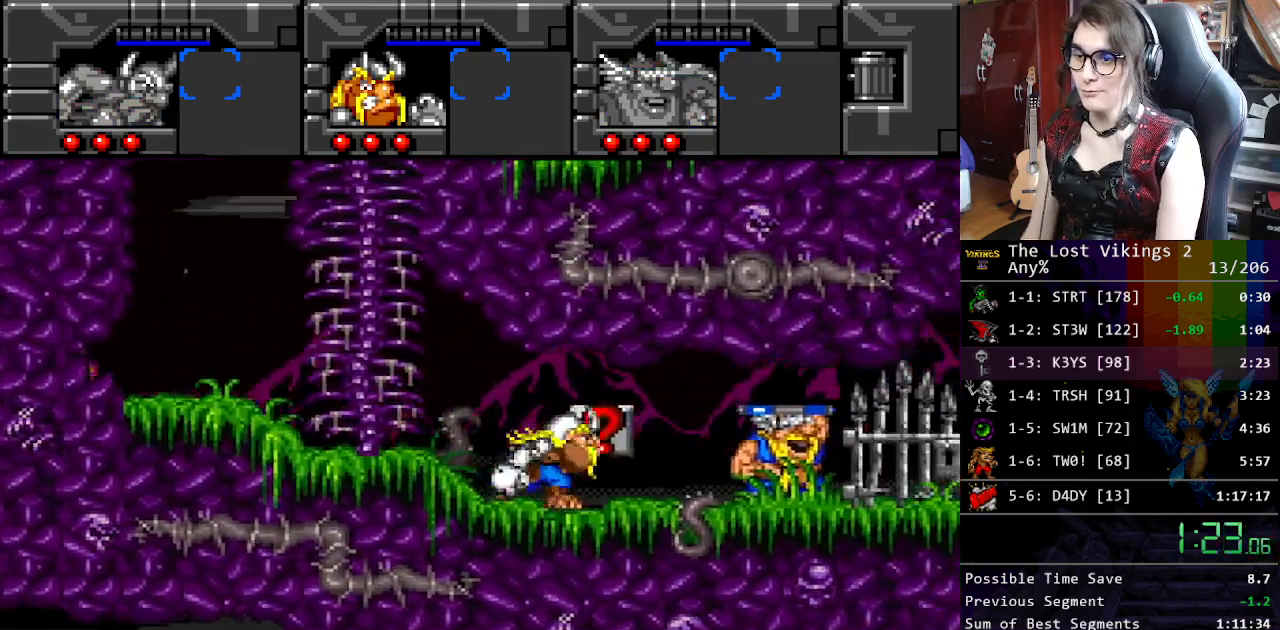
{"buttons": ["DPAD_RIGHT"], "events": []}
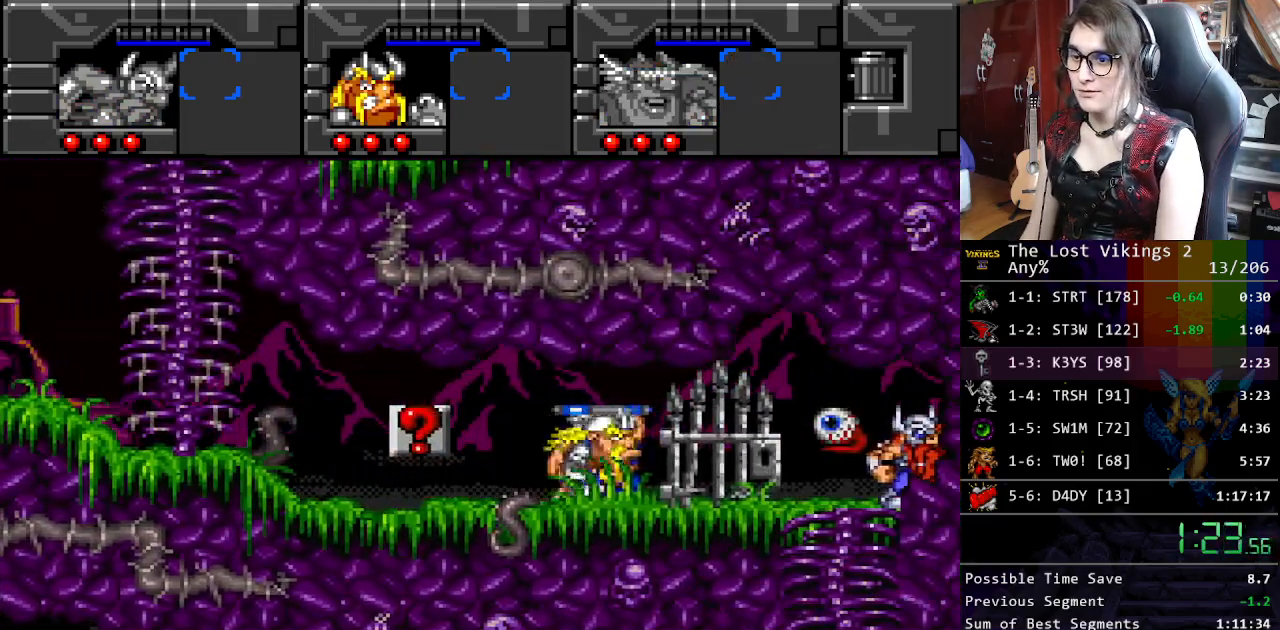
{"buttons": ["DPAD_DOWN", "DPAD_RIGHT"], "events": [[485, "DPAD_DOWN", "down"]]}
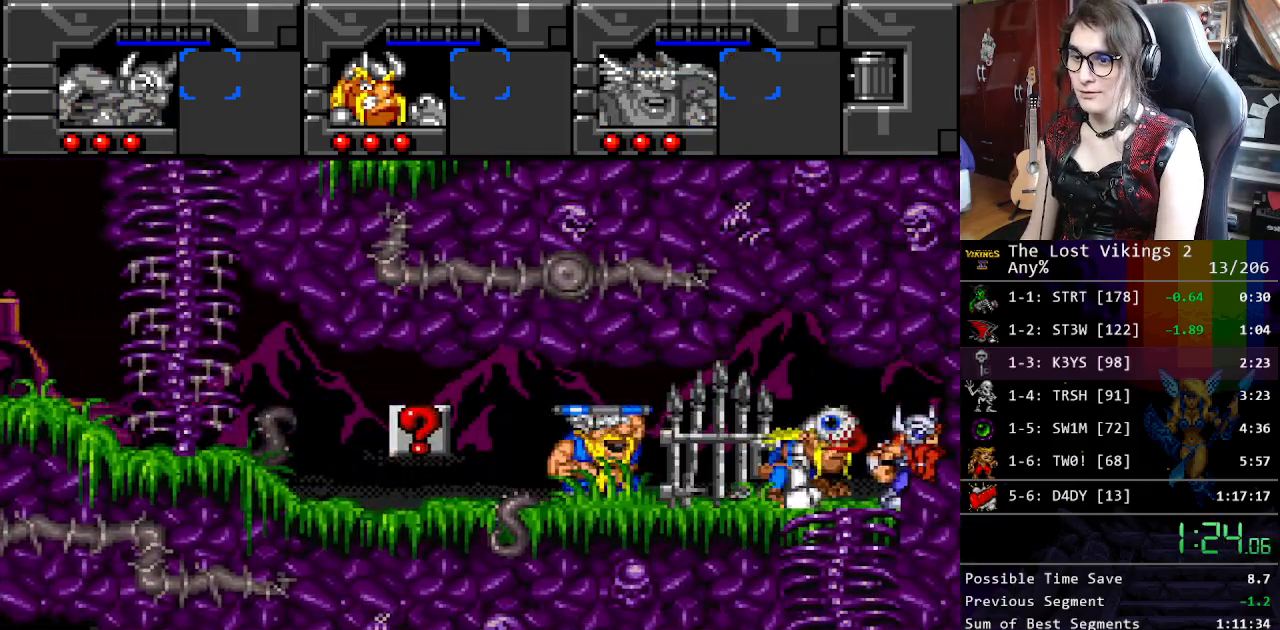
{"buttons": ["R1", "DPAD_RIGHT"], "events": [[34, "DPAD_RIGHT", "up"], [301, "DPAD_RIGHT", "down"], [351, "DPAD_DOWN", "up"], [451, "R1", "down"]]}
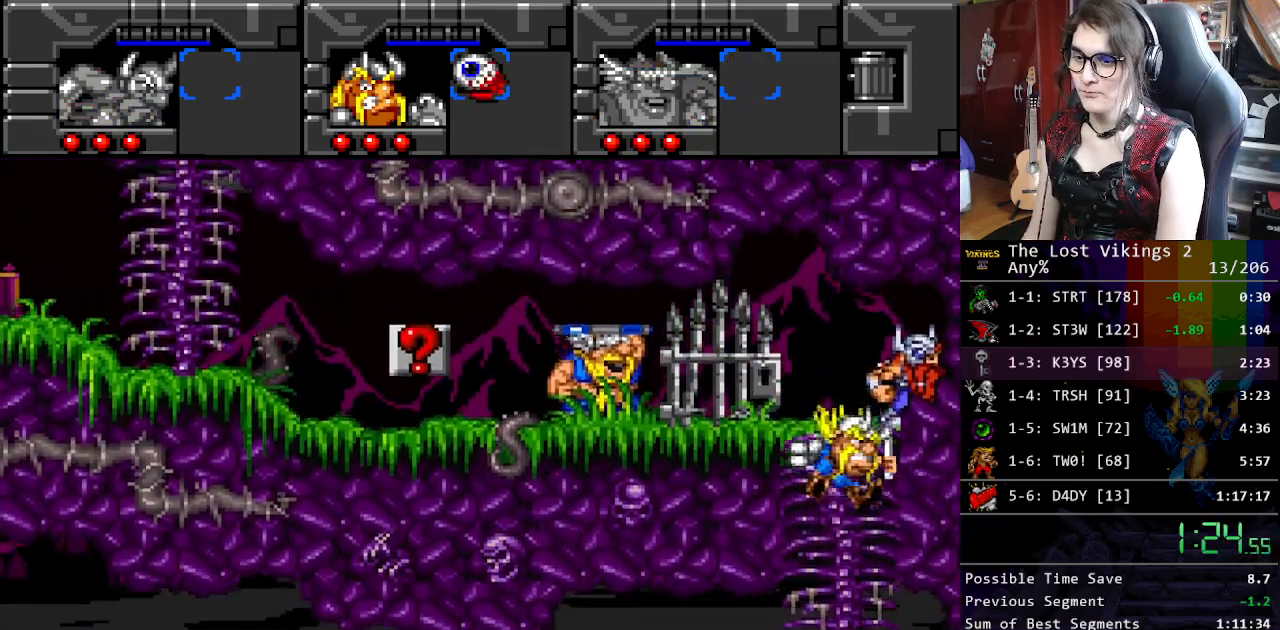
{"buttons": ["DPAD_RIGHT"], "events": [[66, "R1", "up"]]}
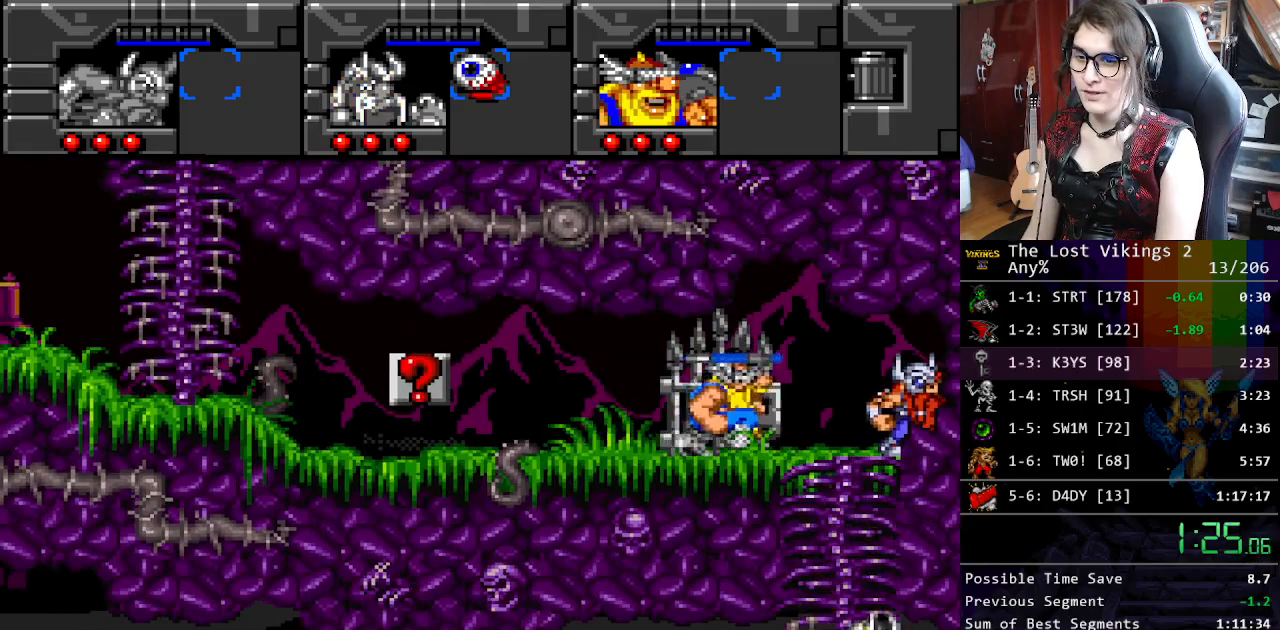
{"buttons": ["DPAD_DOWN", "DPAD_LEFT"], "events": [[150, "B", "down"], [284, "B", "up"], [284, "DPAD_DOWN", "down"], [317, "DPAD_RIGHT", "up"], [417, "DPAD_LEFT", "down"]]}
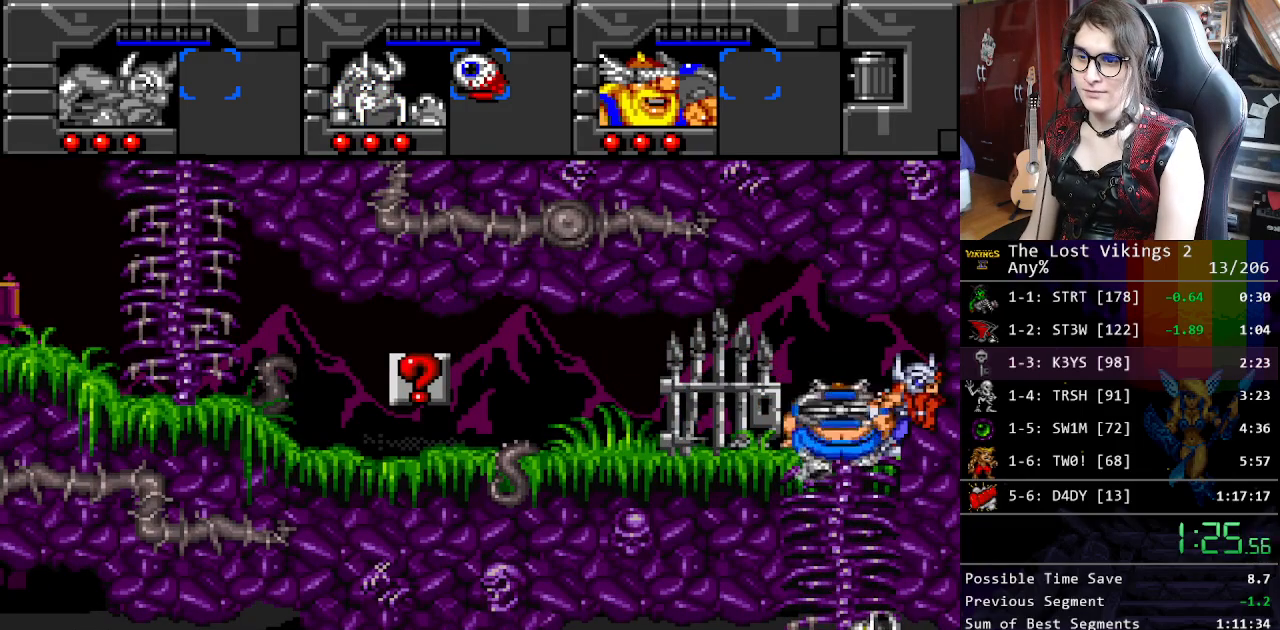
{"buttons": ["DPAD_LEFT"], "events": [[267, "DPAD_DOWN", "up"], [367, "R1", "down"], [484, "R1", "up"]]}
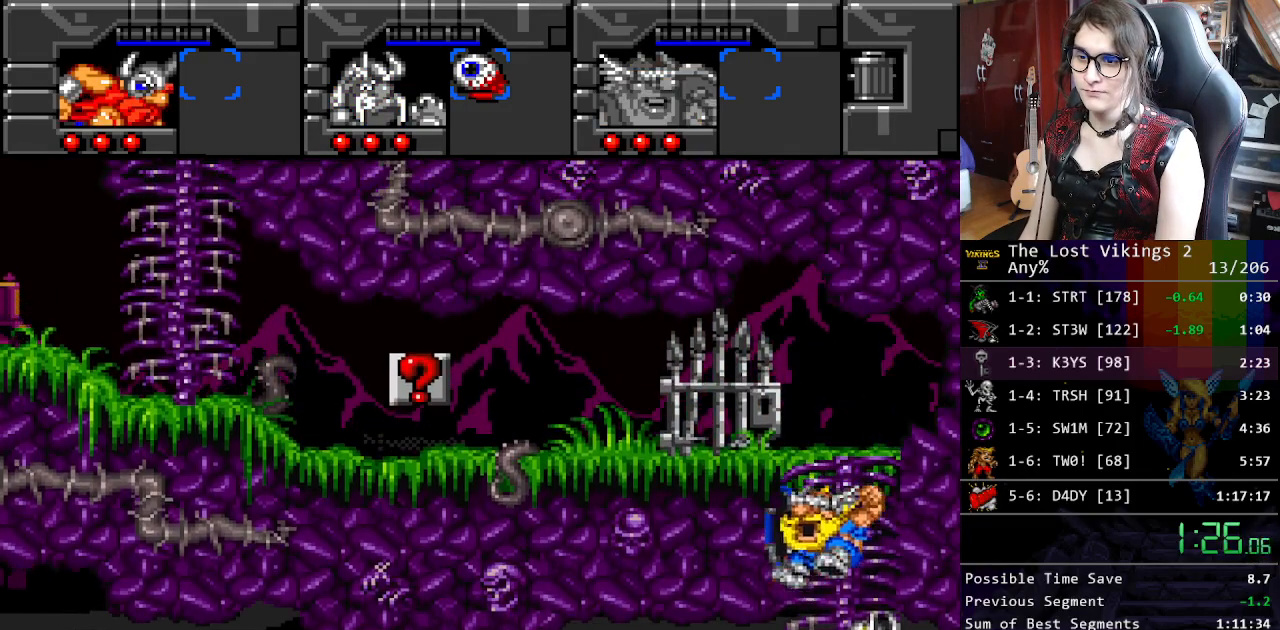
{"buttons": ["DPAD_DOWN"], "events": [[284, "DPAD_DOWN", "down"], [334, "DPAD_LEFT", "up"]]}
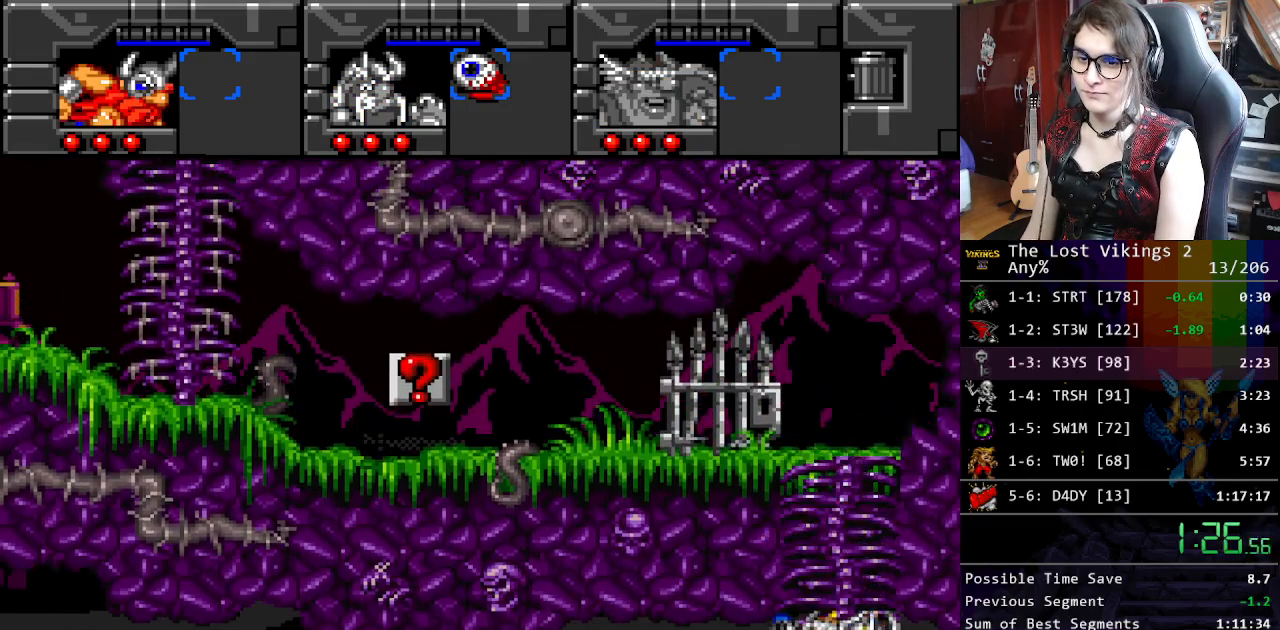
{"buttons": ["DPAD_LEFT"], "events": [[201, "DPAD_LEFT", "down"], [284, "DPAD_DOWN", "up"], [351, "R1", "down"], [435, "R1", "up"]]}
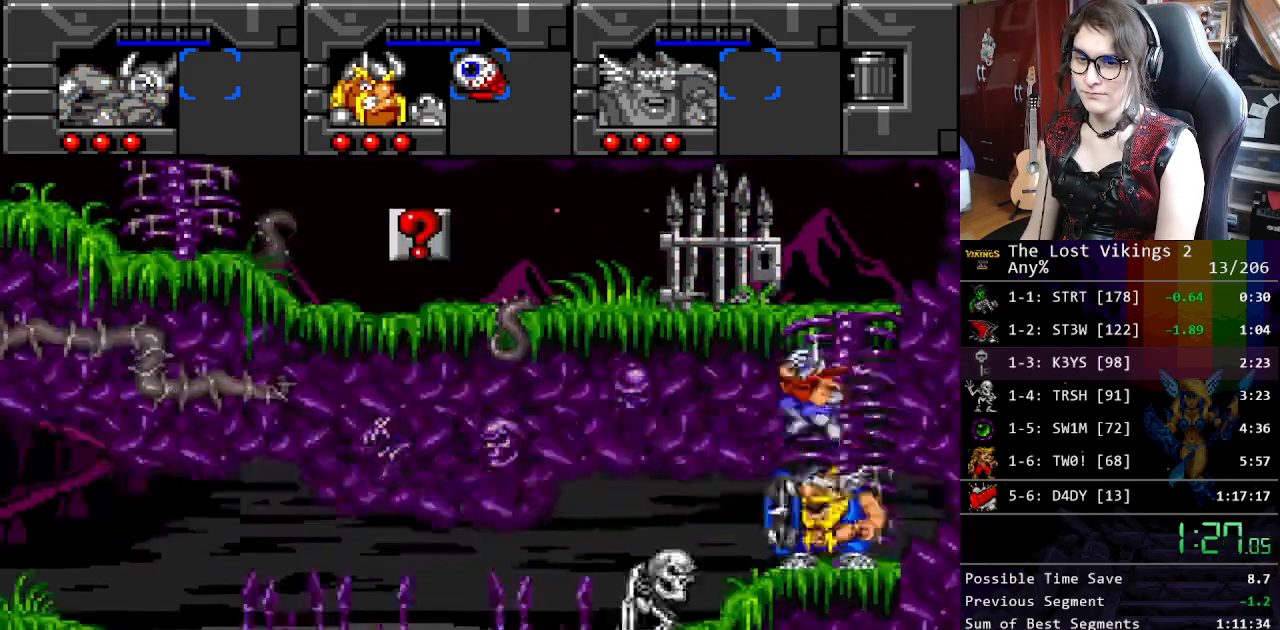
{"buttons": ["DPAD_LEFT"], "events": [[284, "B", "down"], [435, "B", "up"]]}
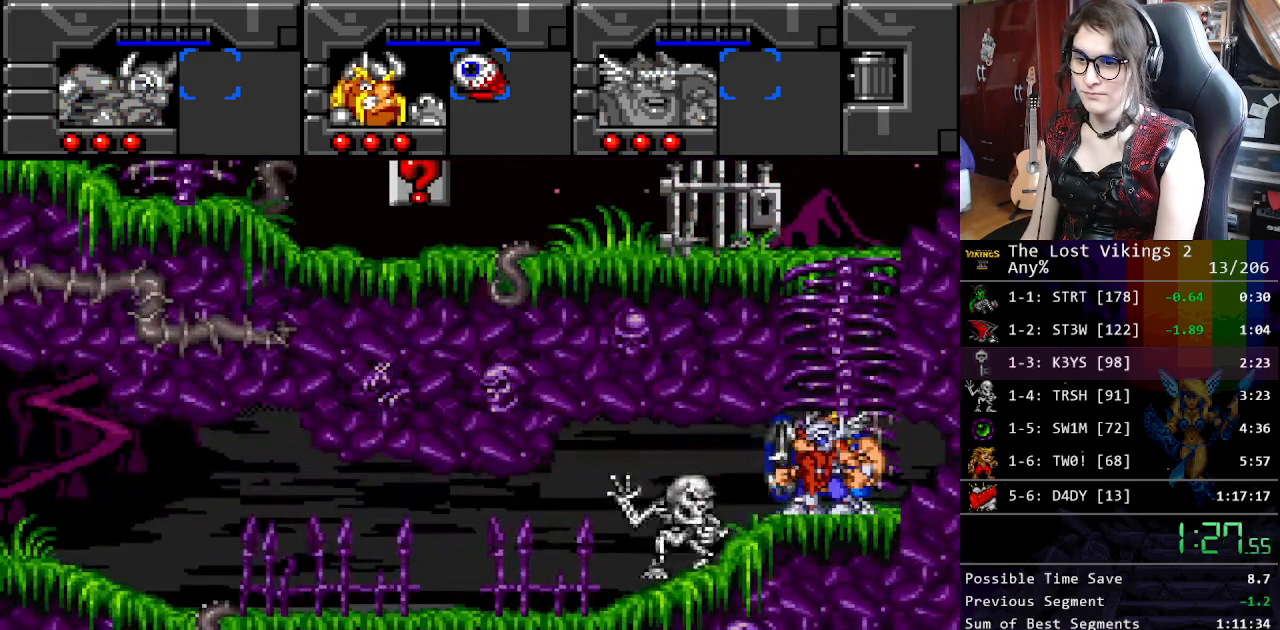
{"buttons": ["L1", "DPAD_LEFT"], "events": [[451, "L1", "down"]]}